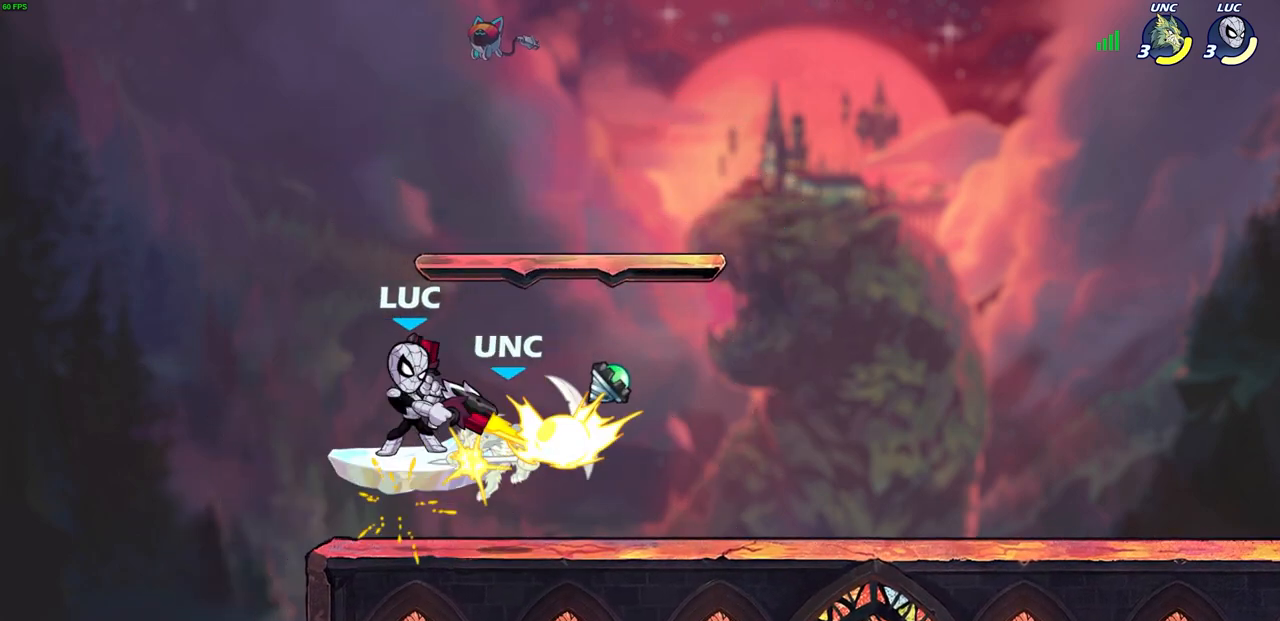
Gameplay with a controller (PlayStation layout); each line is a JSON object with the inputs held at the frame after it. "events" lists button and stick changes between this image and that frame as [ms after this image, input, new state], when the widget could be followed in between.
{"buttons": ["SQUARE", "R2"], "left_stick": "up-left", "right_stick": "center", "events": [[250, "left_stick", "right"], [367, "R2", "down"], [450, "left_stick", "up-left"], [483, "SQUARE", "down"]]}
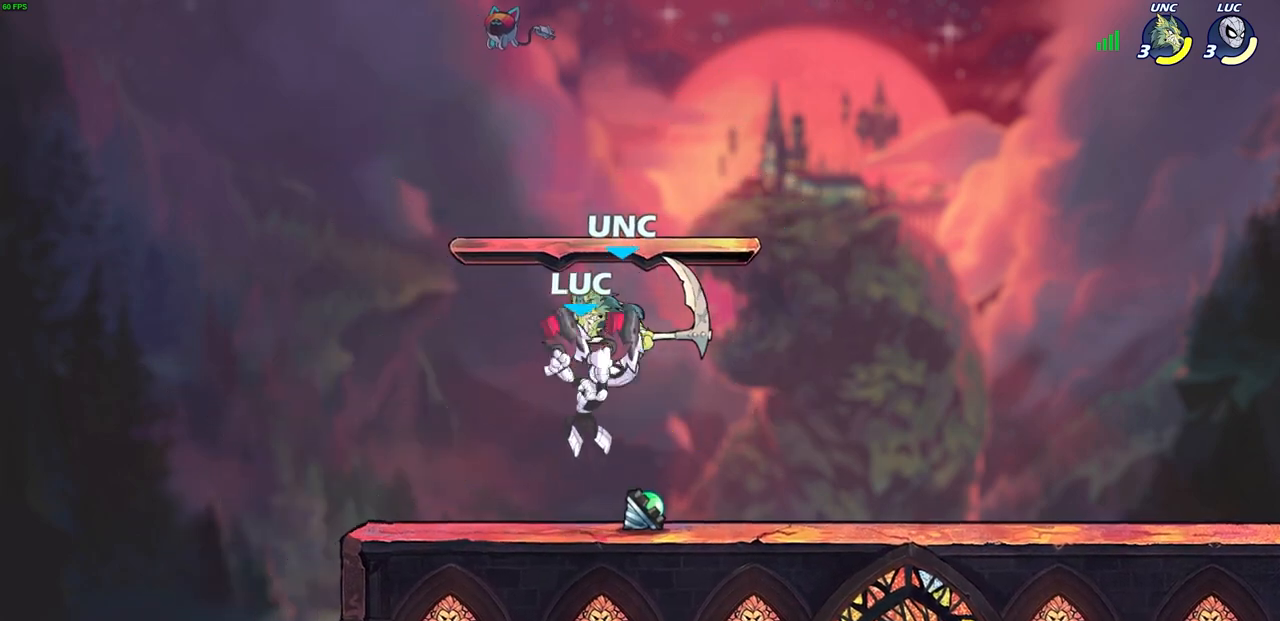
{"buttons": [], "left_stick": "right", "right_stick": "center", "events": [[50, "R2", "up"], [67, "SQUARE", "up"], [67, "left_stick", "center"], [500, "left_stick", "right"]]}
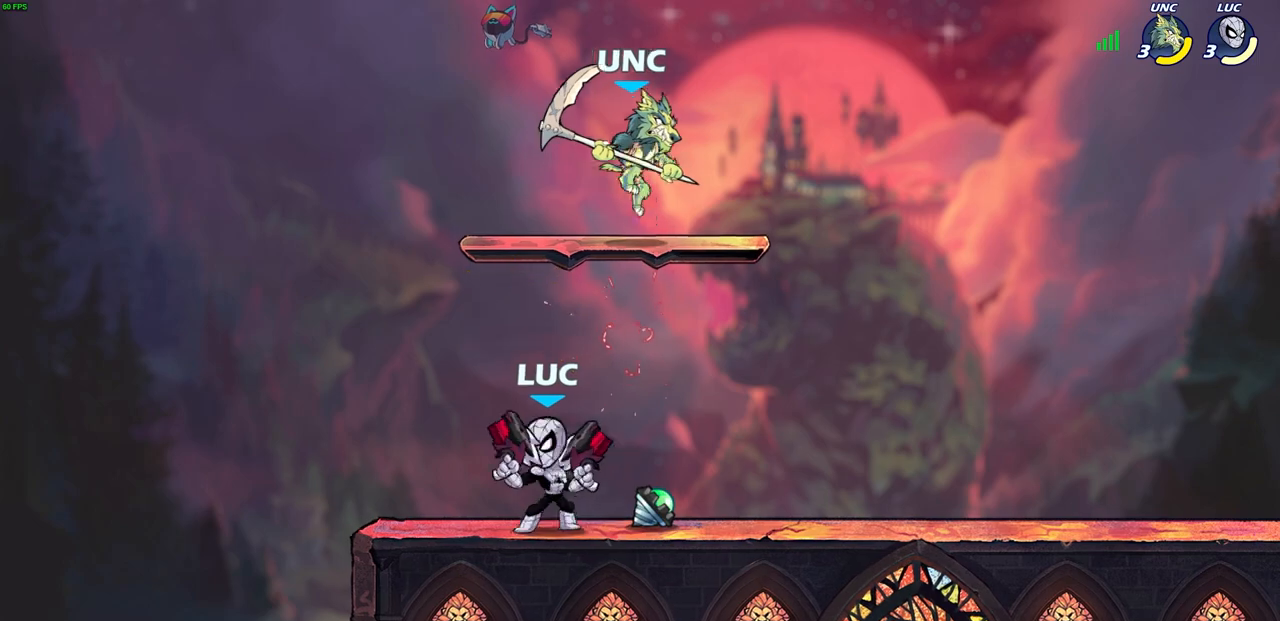
{"buttons": [], "left_stick": "center", "right_stick": "center", "events": [[83, "CROSS", "down"], [200, "left_stick", "up"], [217, "SQUARE", "down"], [250, "CROSS", "up"], [250, "left_stick", "center"], [283, "SQUARE", "up"]]}
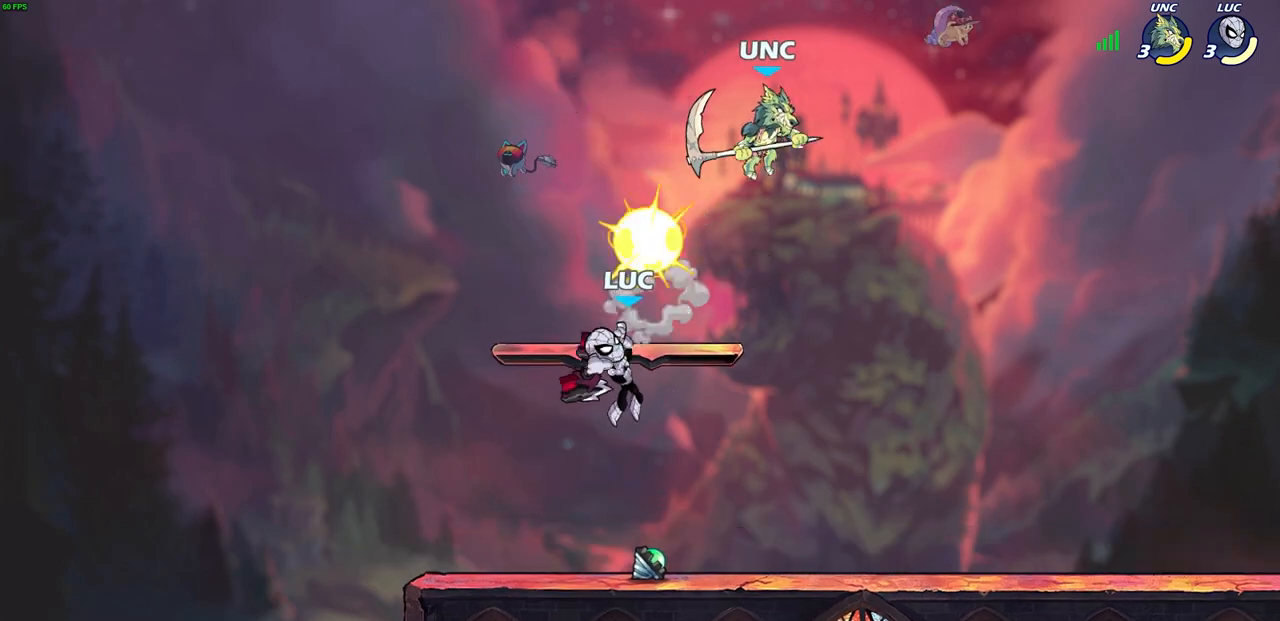
{"buttons": [], "left_stick": "left", "right_stick": "center", "events": [[183, "left_stick", "up-left"], [300, "left_stick", "down-left"], [500, "left_stick", "left"]]}
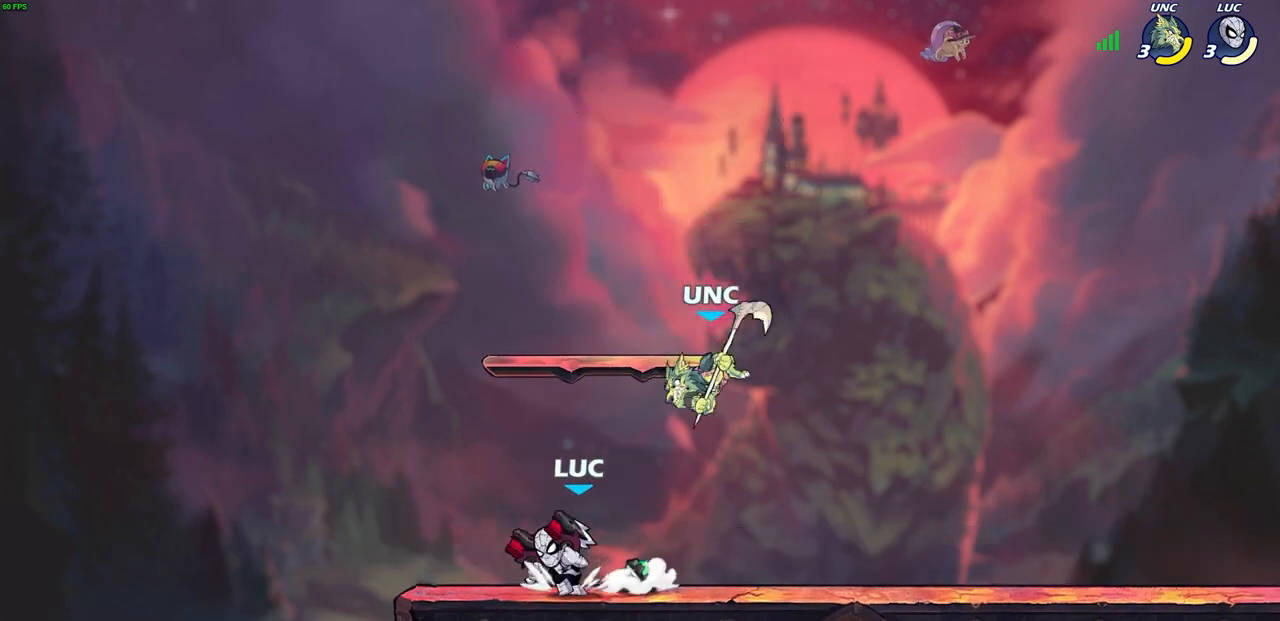
{"buttons": [], "left_stick": "center", "right_stick": "center", "events": [[233, "left_stick", "right"], [300, "left_stick", "center"]]}
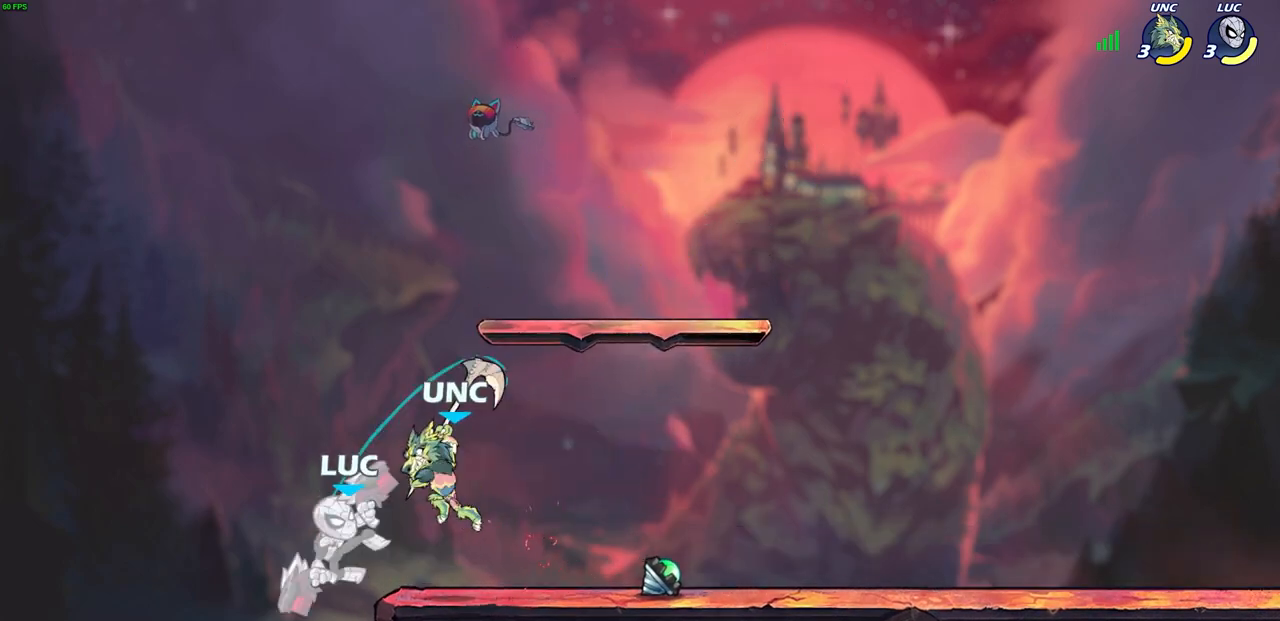
{"buttons": [], "left_stick": "up-right", "right_stick": "center", "events": [[250, "left_stick", "up-left"], [317, "CROSS", "down"], [483, "CROSS", "up"], [483, "left_stick", "up-right"]]}
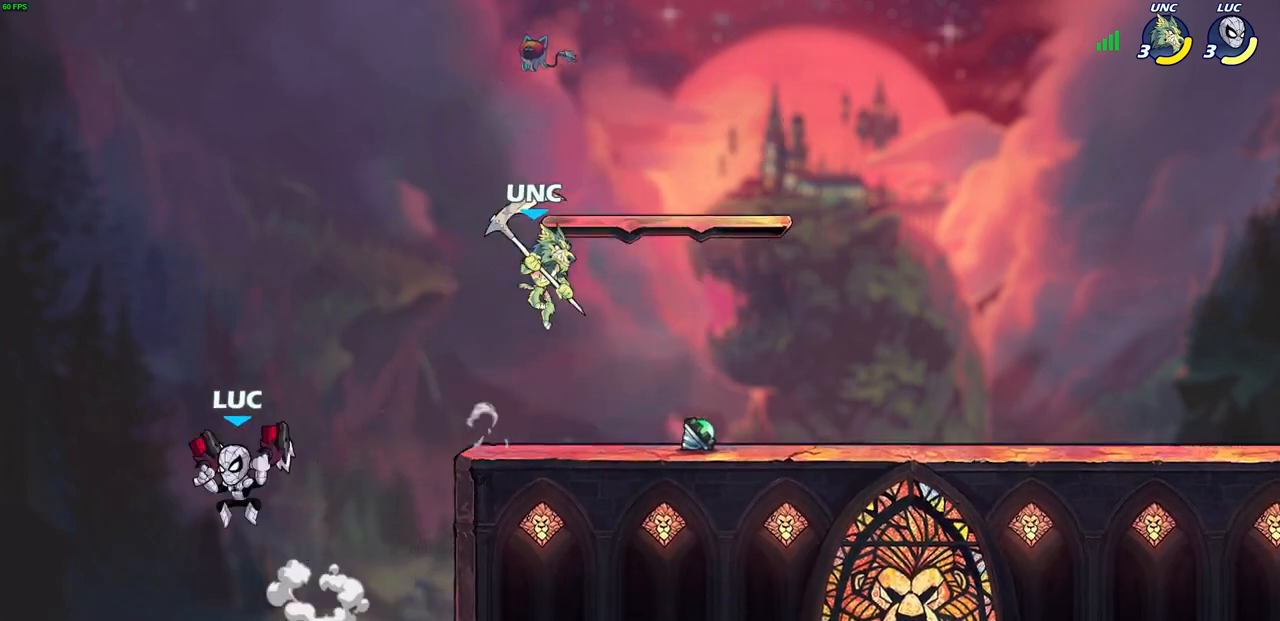
{"buttons": [], "left_stick": "up-right", "right_stick": "center", "events": [[83, "CROSS", "down"], [250, "CROSS", "up"]]}
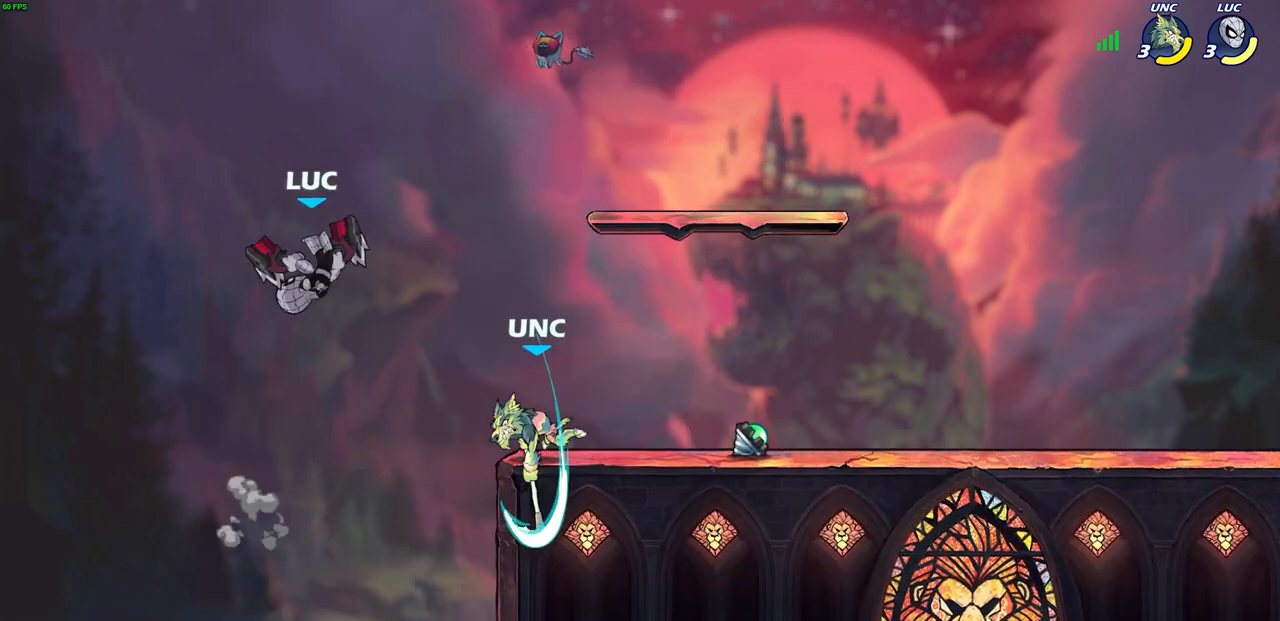
{"buttons": [], "left_stick": "center", "right_stick": "center", "events": [[167, "left_stick", "down-right"], [233, "SQUARE", "down"], [283, "SQUARE", "up"], [283, "left_stick", "center"]]}
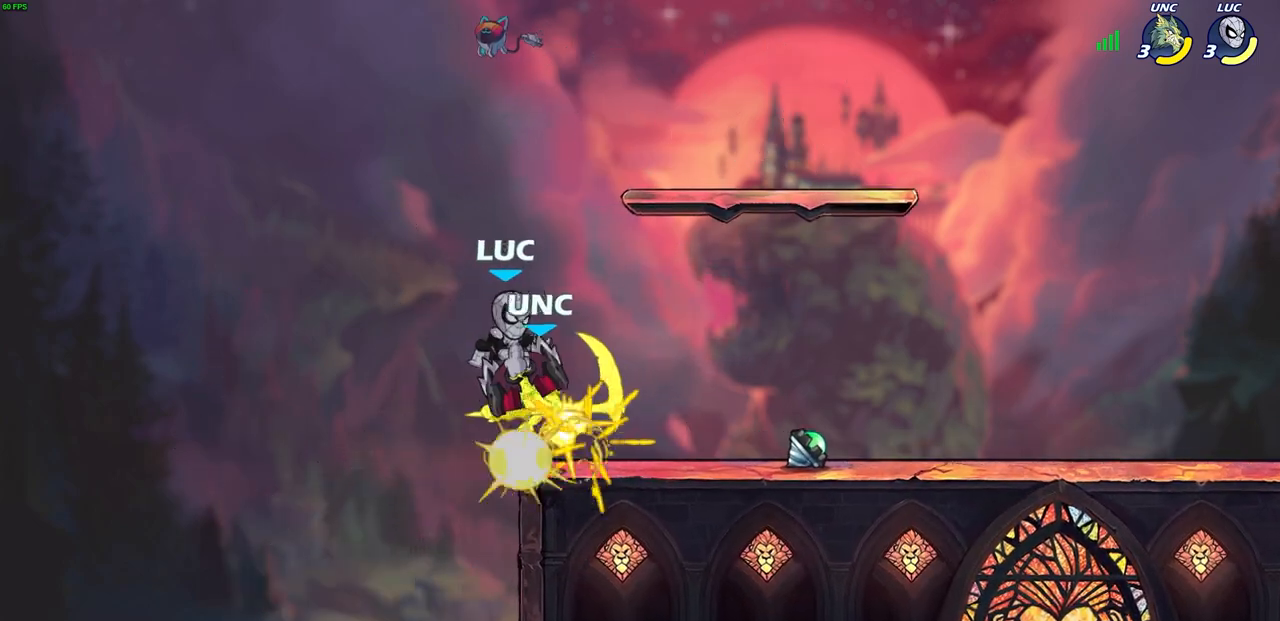
{"buttons": [], "left_stick": "center", "right_stick": "center", "events": []}
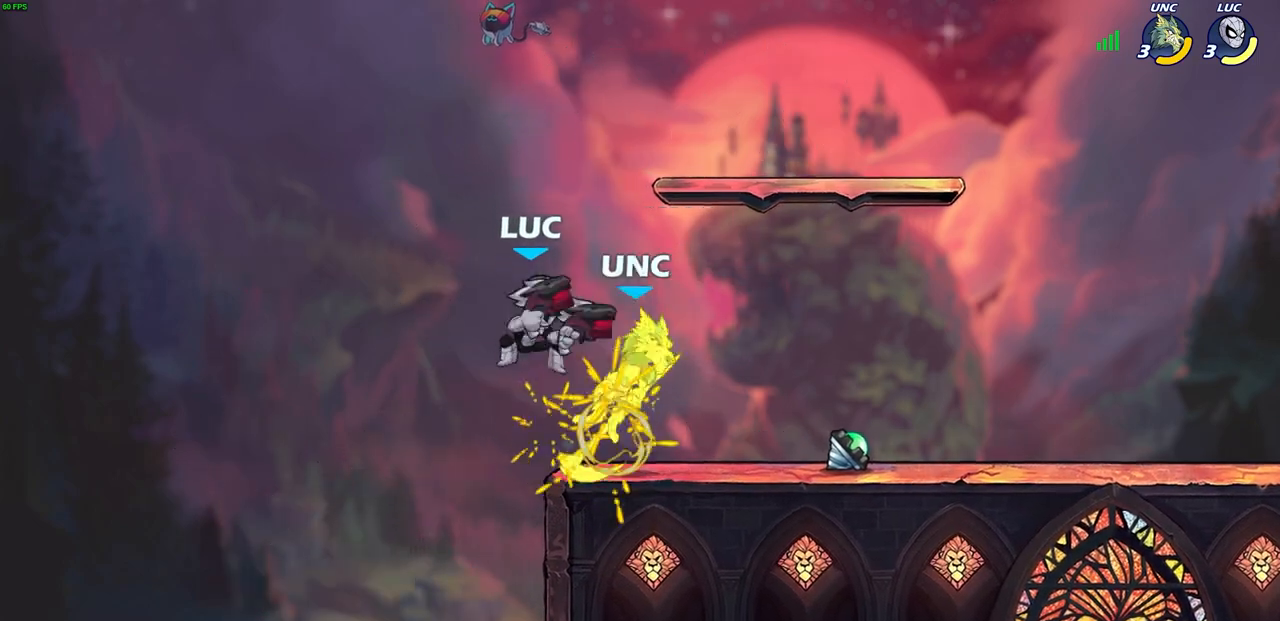
{"buttons": ["SQUARE"], "left_stick": "center", "right_stick": "center", "events": [[83, "R2", "down"], [133, "SQUARE", "down"], [217, "R2", "up"], [217, "SQUARE", "up"], [300, "SQUARE", "down"], [400, "SQUARE", "up"], [483, "SQUARE", "down"]]}
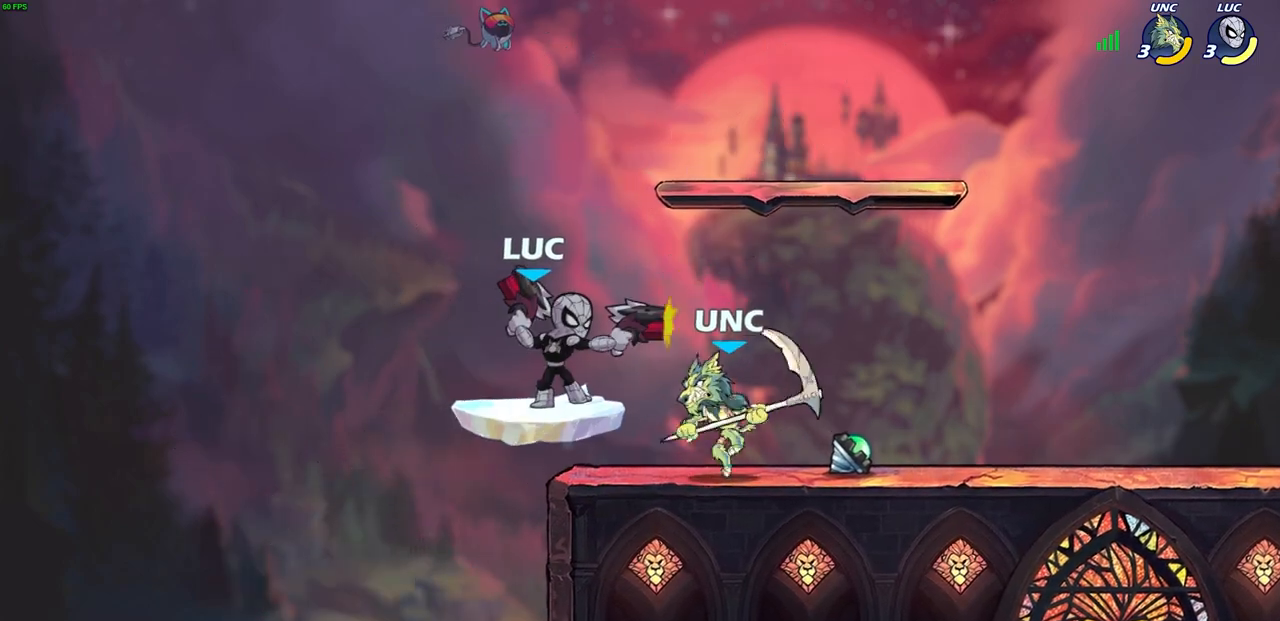
{"buttons": [], "left_stick": "right", "right_stick": "center", "events": [[67, "SQUARE", "up"], [150, "SQUARE", "down"], [233, "SQUARE", "up"], [333, "SQUARE", "down"], [433, "SQUARE", "up"], [483, "left_stick", "right"]]}
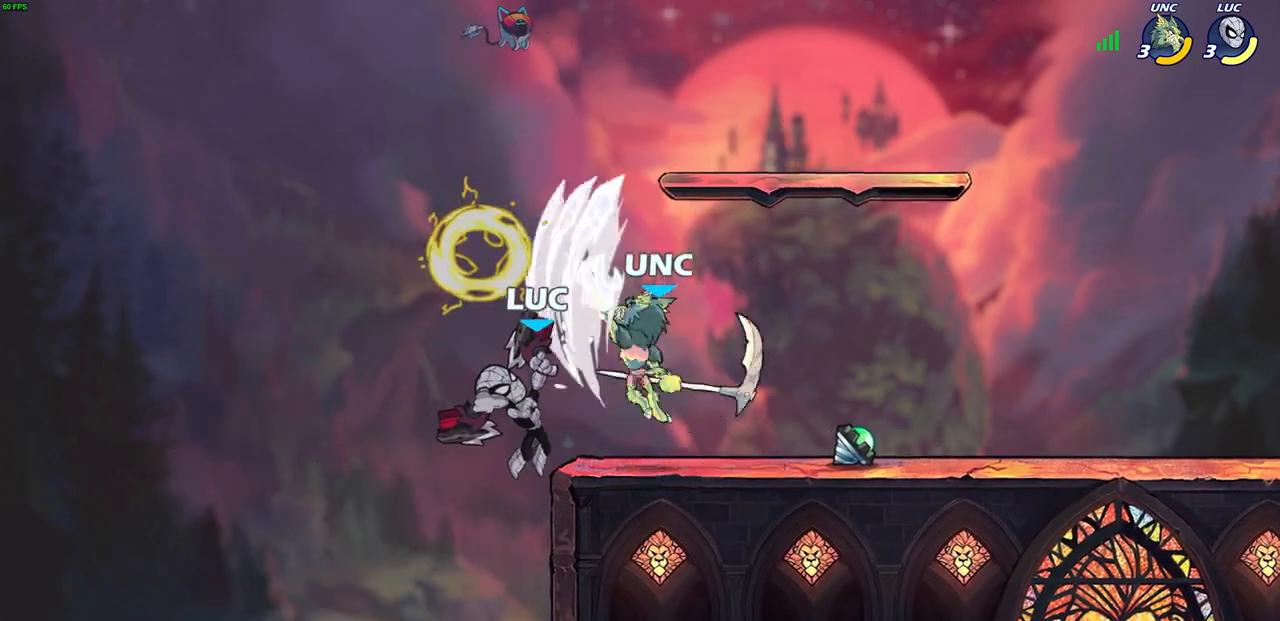
{"buttons": ["CROSS"], "left_stick": "up-left", "right_stick": "center", "events": [[117, "left_stick", "center"], [250, "left_stick", "up-right"], [450, "CROSS", "down"], [467, "left_stick", "up-left"]]}
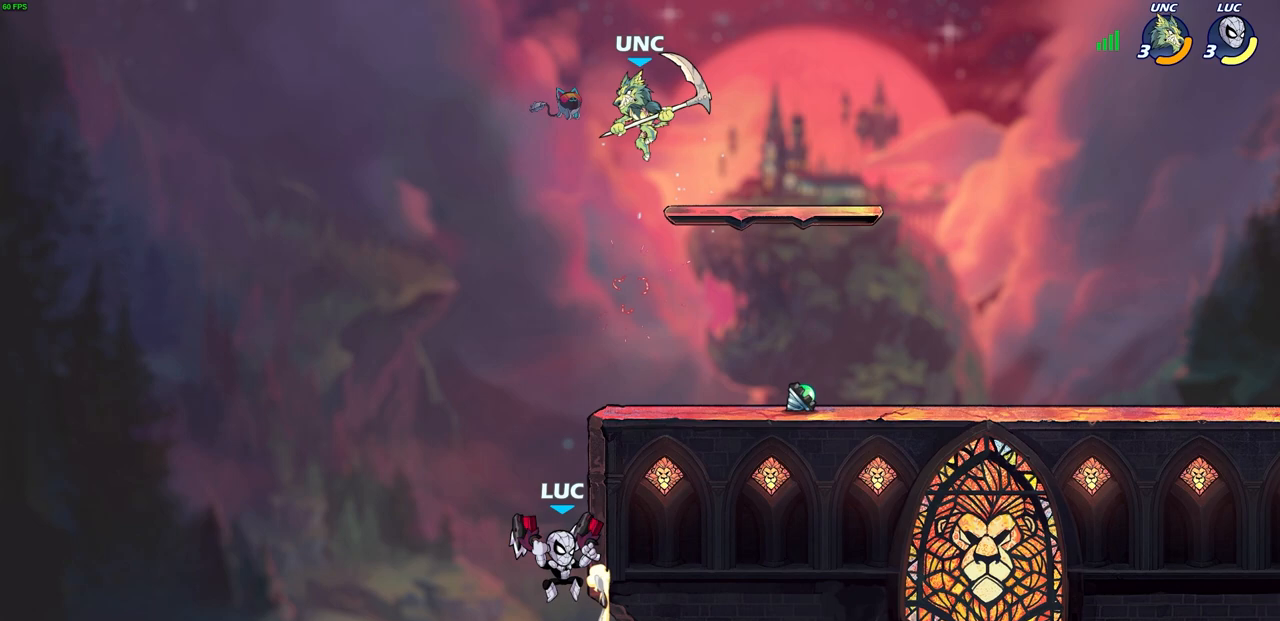
{"buttons": [], "left_stick": "up-right", "right_stick": "center", "events": [[83, "CROSS", "up"], [133, "left_stick", "up-right"], [150, "CIRCLE", "down"], [250, "CIRCLE", "up"], [283, "left_stick", "right"], [450, "left_stick", "up-right"]]}
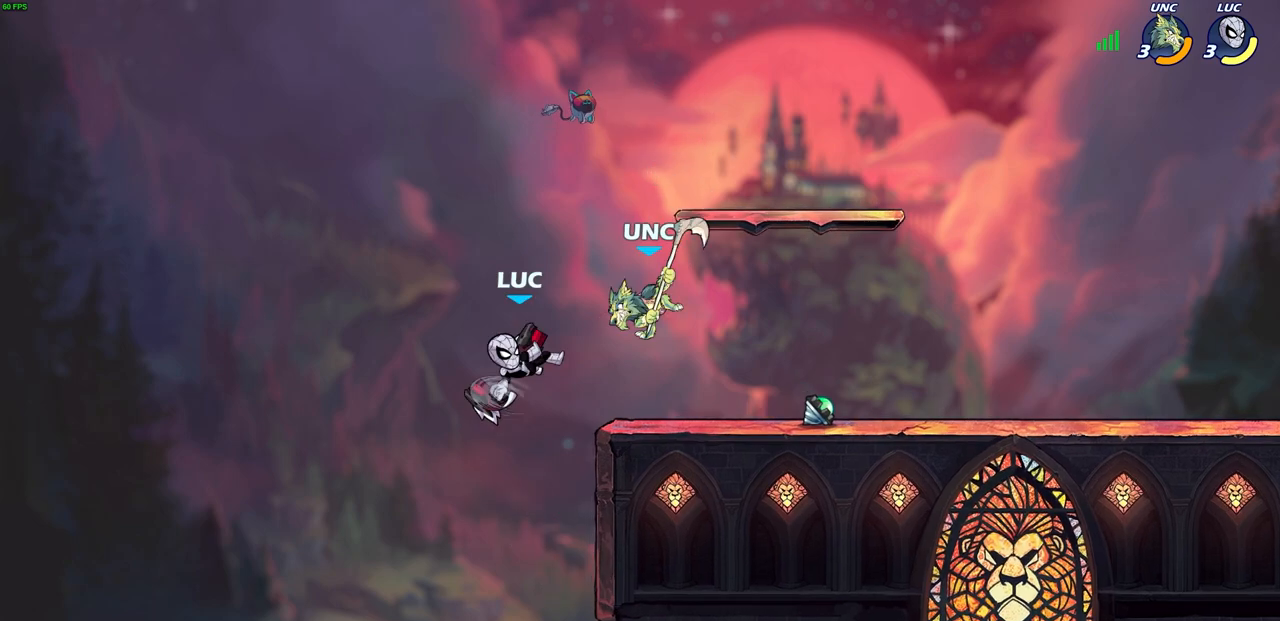
{"buttons": [], "left_stick": "up-right", "right_stick": "center", "events": []}
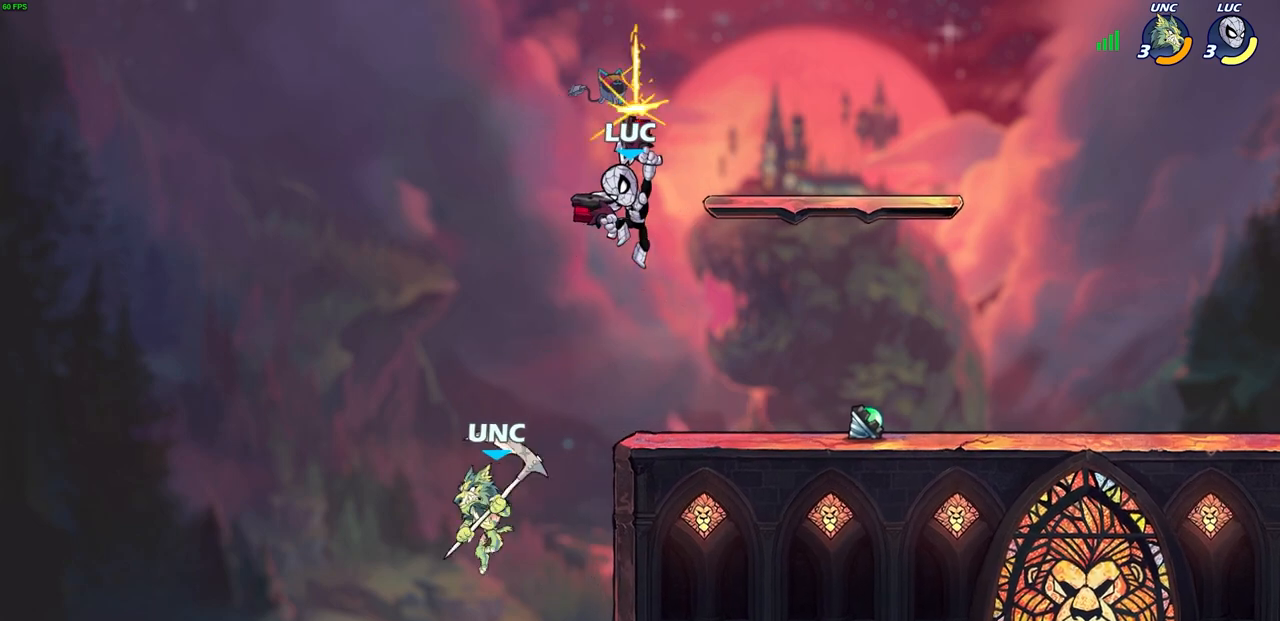
{"buttons": [], "left_stick": "down-left", "right_stick": "center", "events": [[50, "left_stick", "down-right"], [400, "left_stick", "down-left"]]}
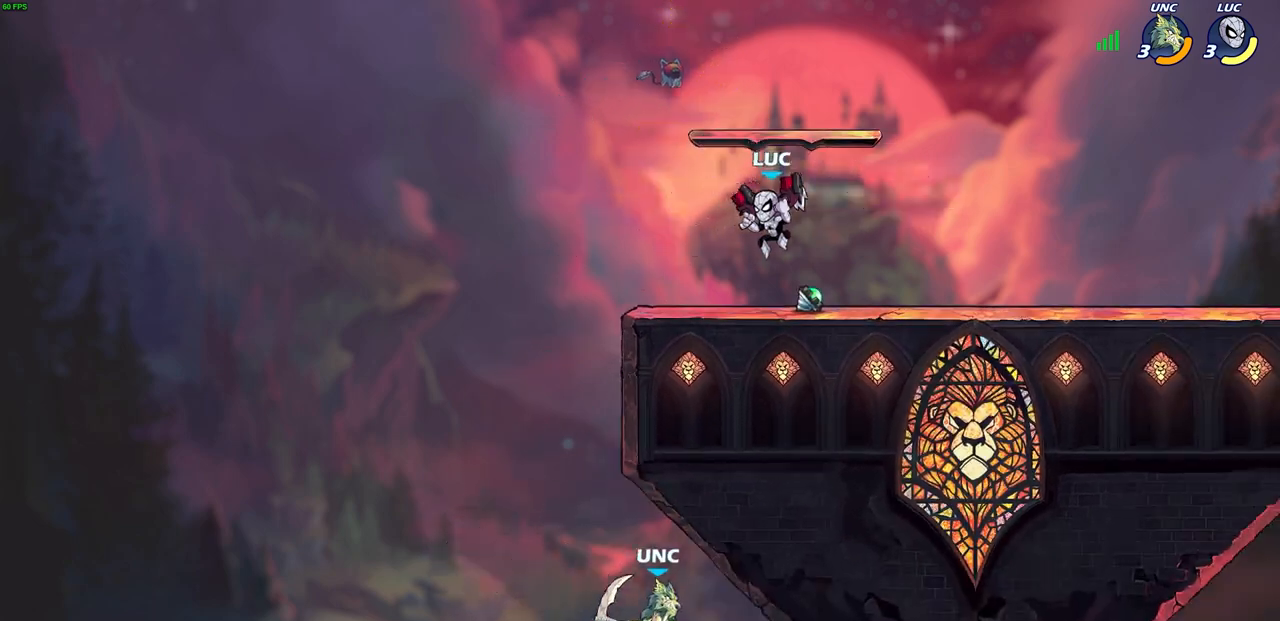
{"buttons": ["CIRCLE", "R2"], "left_stick": "down-left", "right_stick": "center", "events": [[400, "R2", "down"], [433, "CIRCLE", "down"]]}
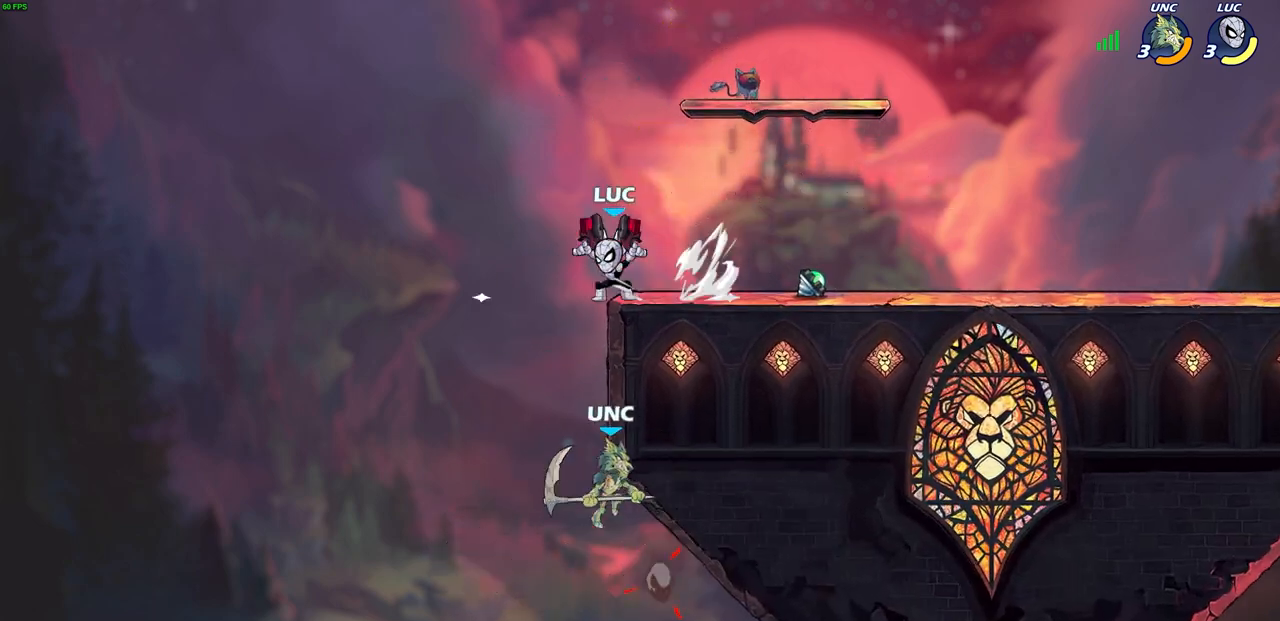
{"buttons": [], "left_stick": "center", "right_stick": "center", "events": [[50, "R2", "up"], [200, "CIRCLE", "up"], [300, "left_stick", "center"]]}
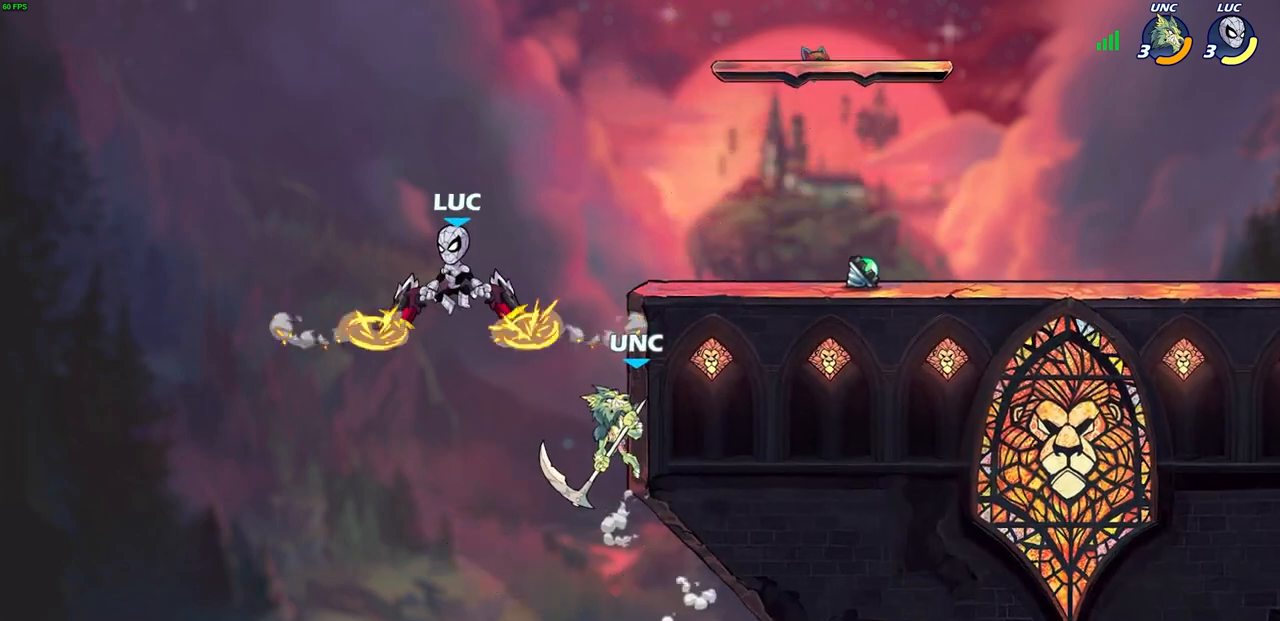
{"buttons": [], "left_stick": "right", "right_stick": "center", "events": [[500, "left_stick", "right"]]}
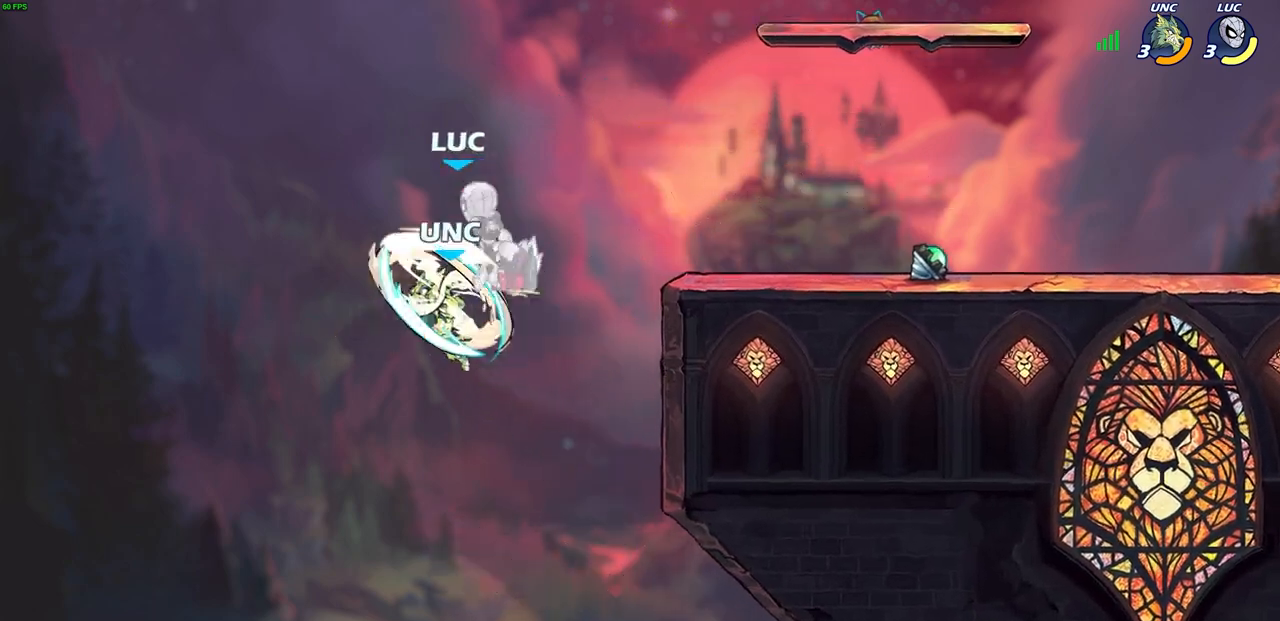
{"buttons": [], "left_stick": "right", "right_stick": "center", "events": [[250, "left_stick", "center"], [467, "left_stick", "right"]]}
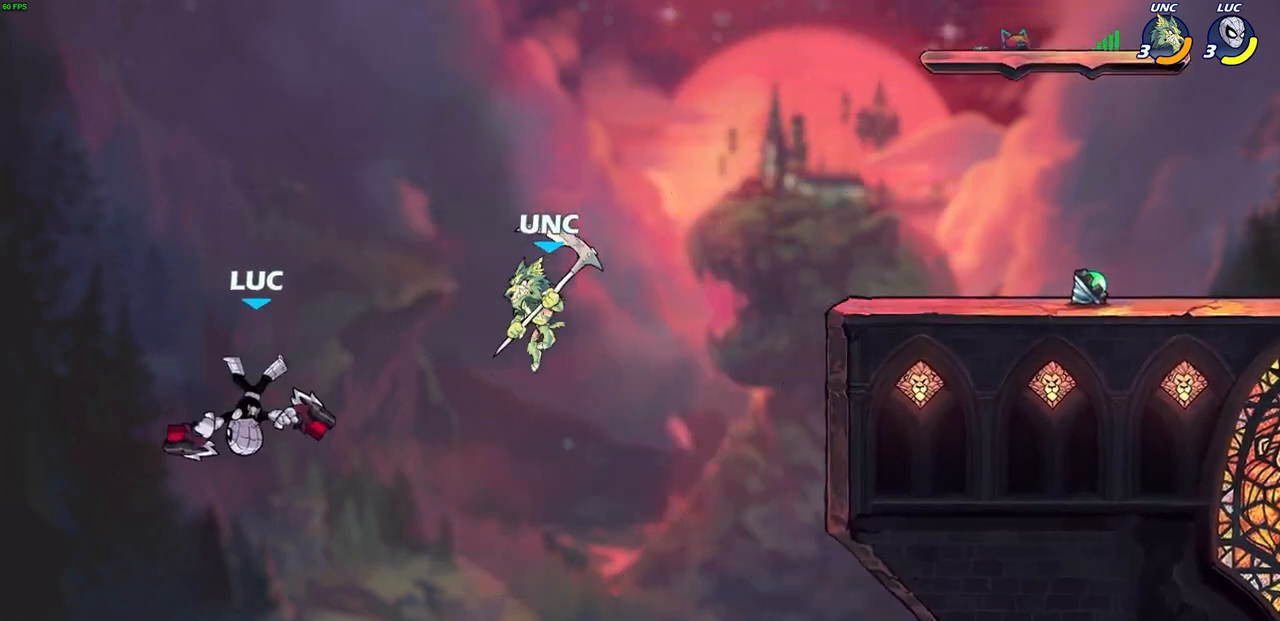
{"buttons": [], "left_stick": "right", "right_stick": "center", "events": [[150, "CROSS", "down"], [300, "CROSS", "up"]]}
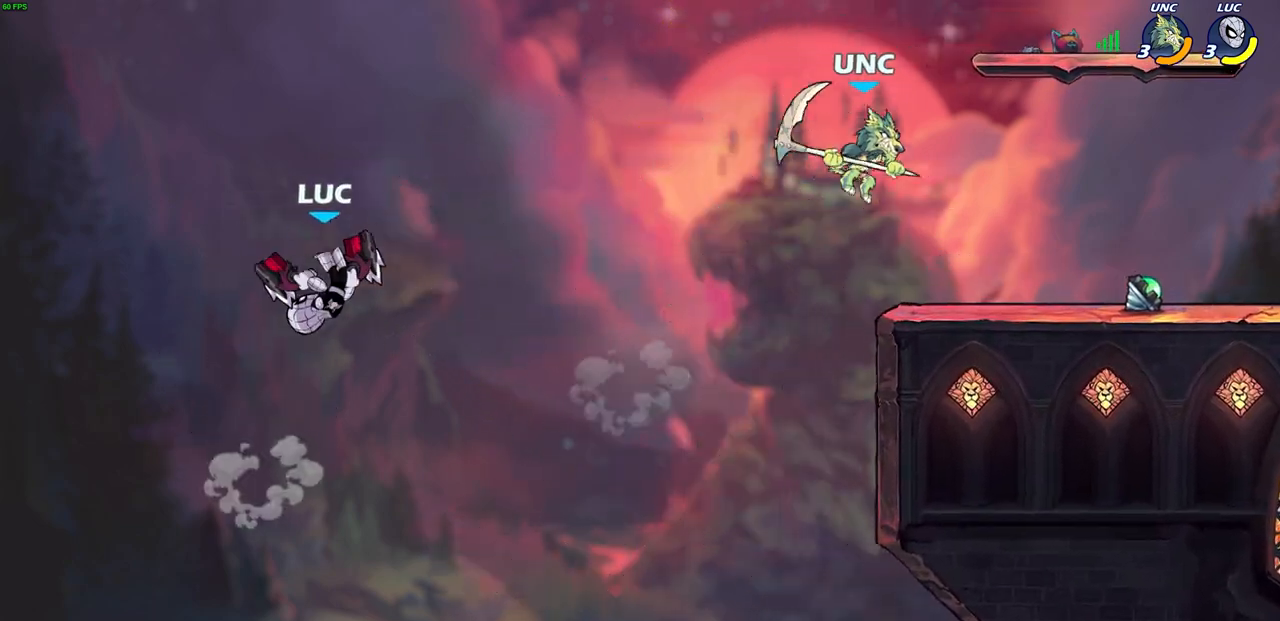
{"buttons": ["CROSS"], "left_stick": "right", "right_stick": "center", "events": [[450, "CROSS", "down"]]}
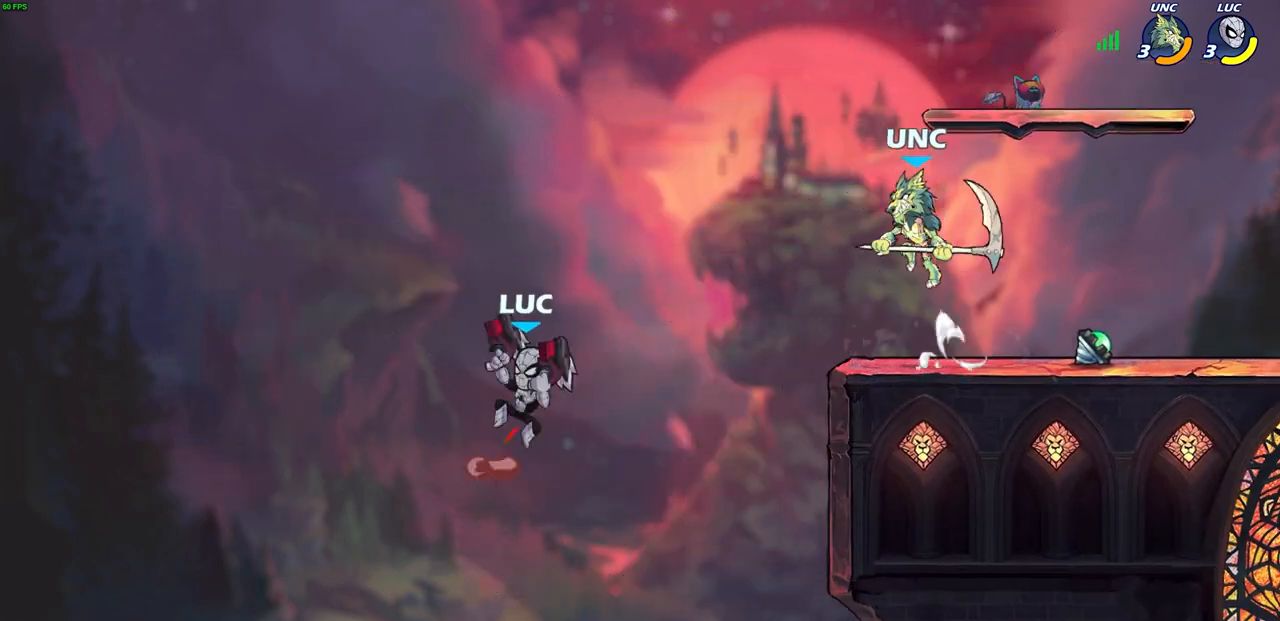
{"buttons": [], "left_stick": "left", "right_stick": "center", "events": [[17, "SQUARE", "down"], [67, "CROSS", "up"], [100, "SQUARE", "up"], [133, "left_stick", "up-left"], [250, "left_stick", "left"]]}
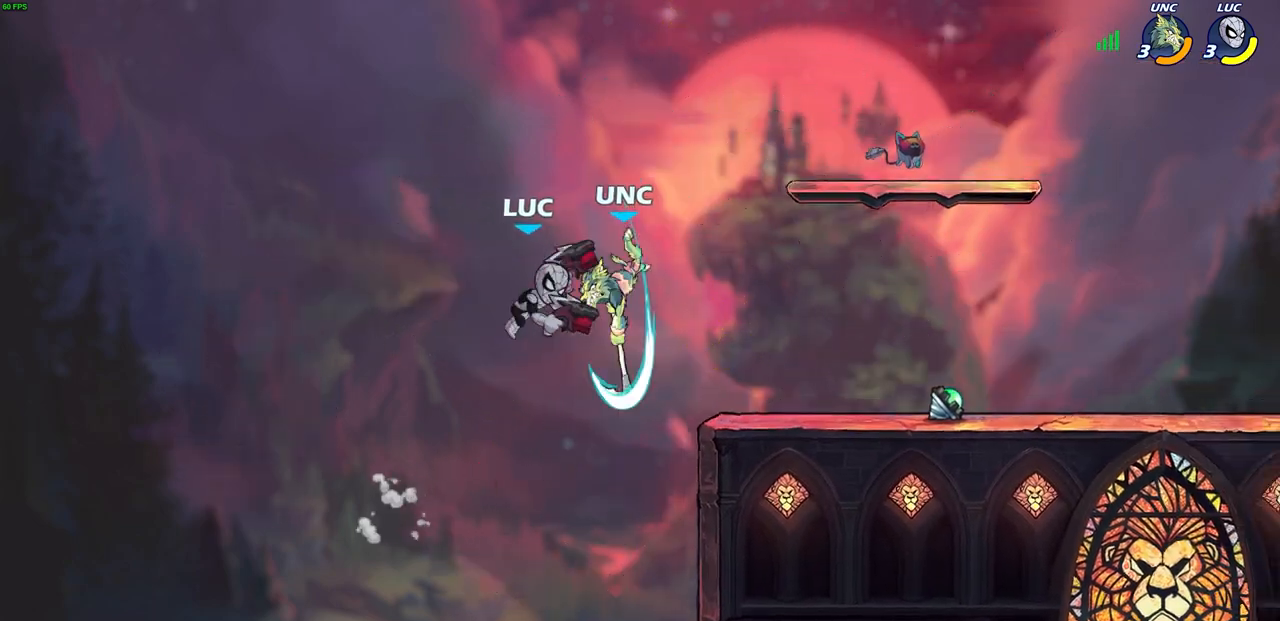
{"buttons": [], "left_stick": "up-right", "right_stick": "center", "events": [[183, "left_stick", "right"], [367, "left_stick", "up-right"], [383, "CIRCLE", "down"], [483, "CIRCLE", "up"]]}
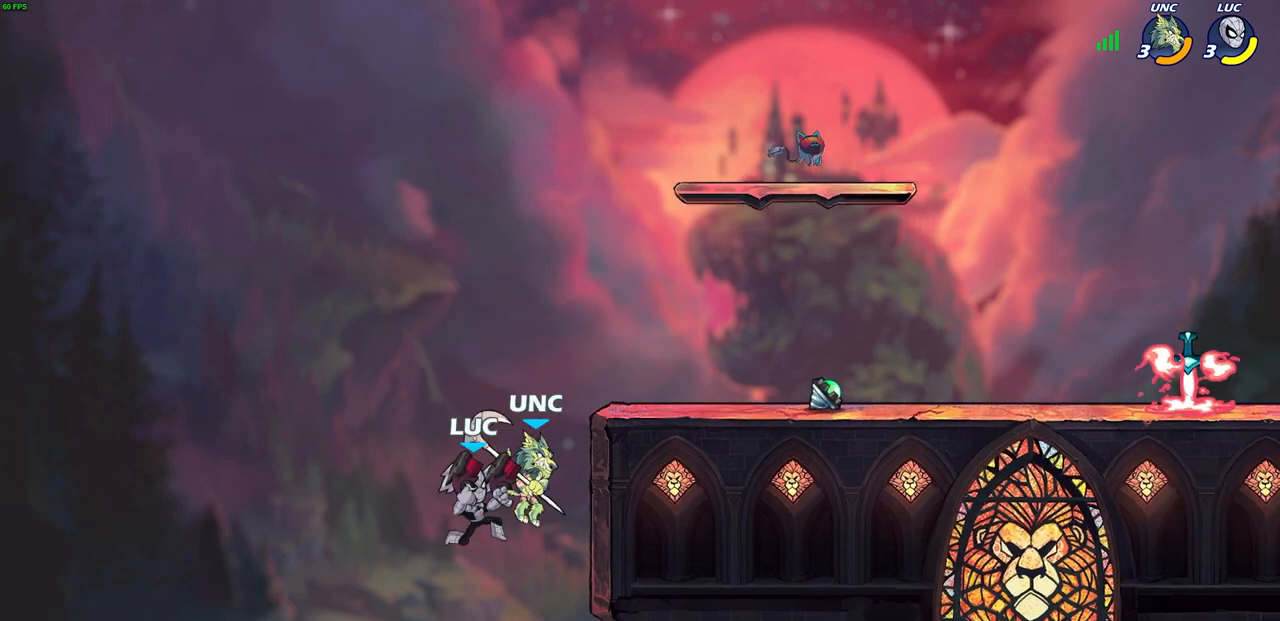
{"buttons": [], "left_stick": "left", "right_stick": "center", "events": [[333, "left_stick", "left"]]}
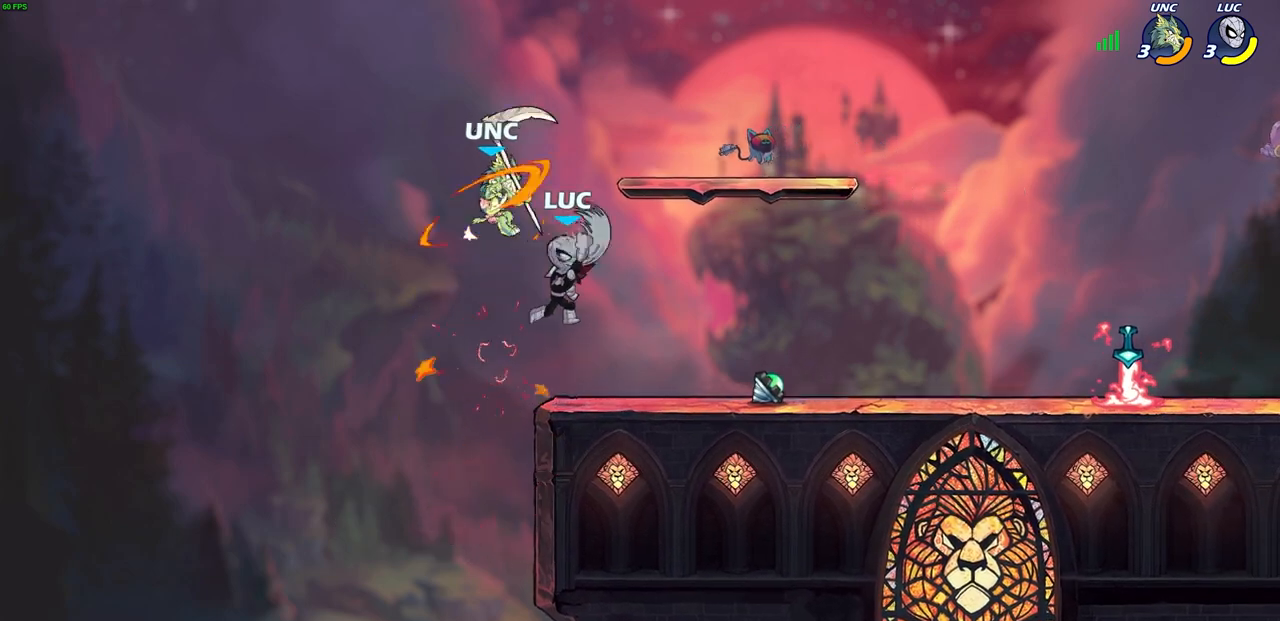
{"buttons": [], "left_stick": "right", "right_stick": "center", "events": [[367, "left_stick", "up"], [450, "left_stick", "right"]]}
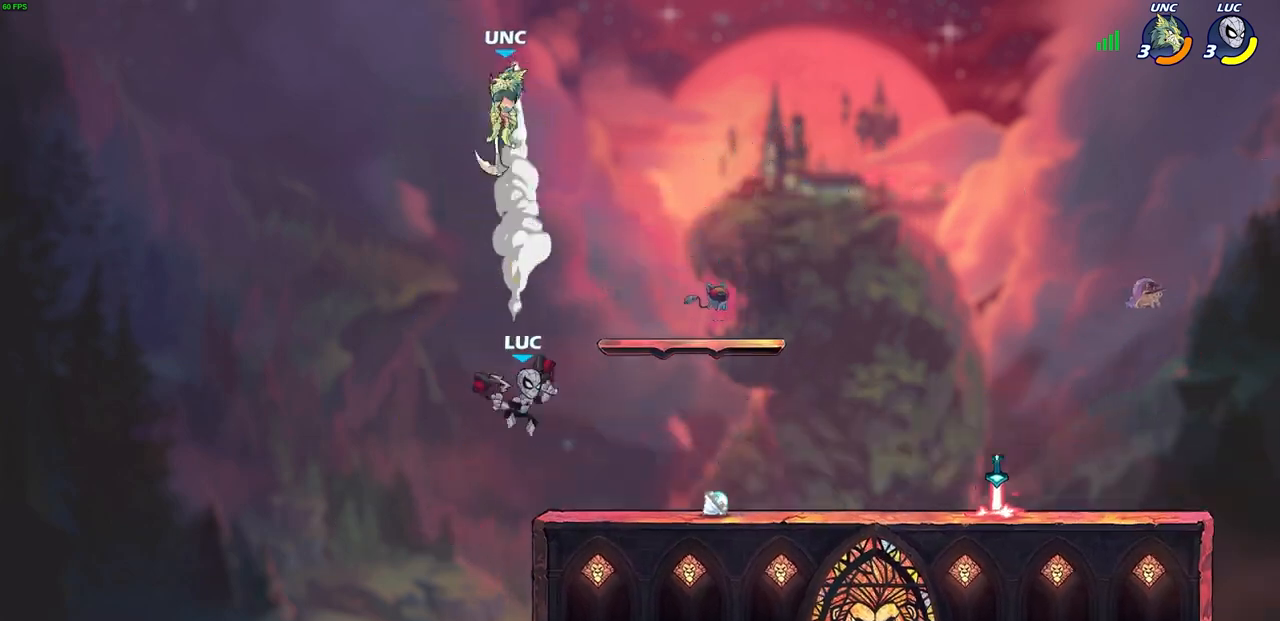
{"buttons": [], "left_stick": "center", "right_stick": "center", "events": [[300, "CROSS", "down"], [433, "CROSS", "up"], [433, "left_stick", "up"], [500, "left_stick", "center"]]}
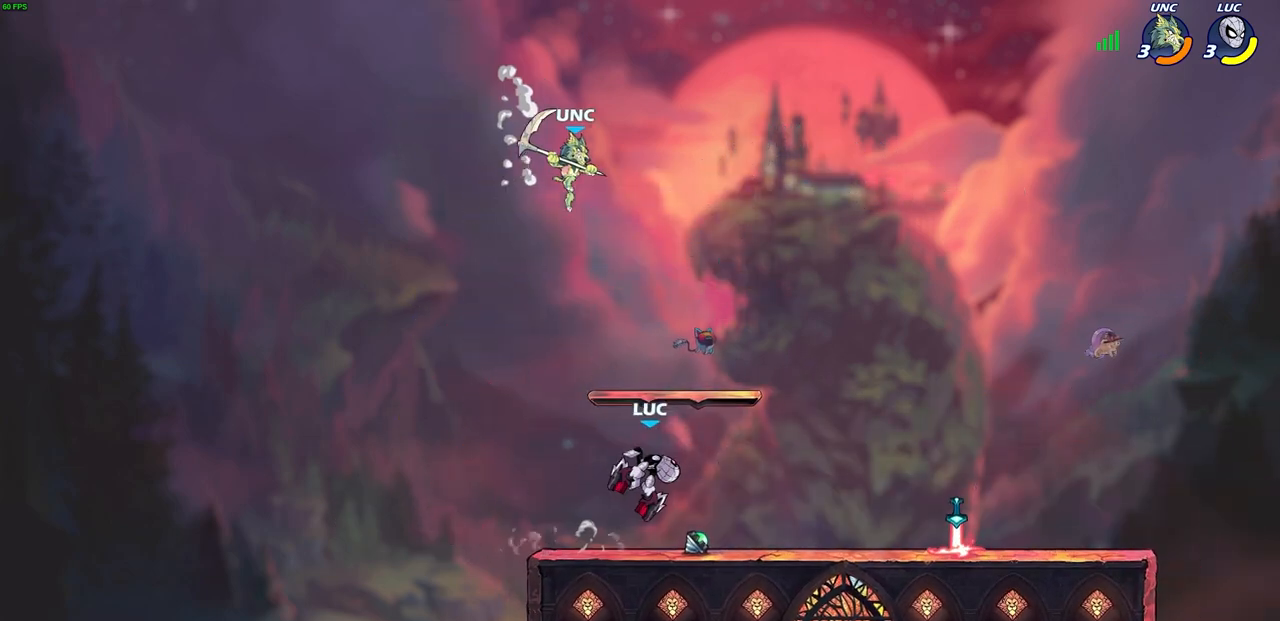
{"buttons": [], "left_stick": "center", "right_stick": "center", "events": [[50, "R2", "down"], [83, "CIRCLE", "down"], [133, "CIRCLE", "up"], [167, "R2", "up"]]}
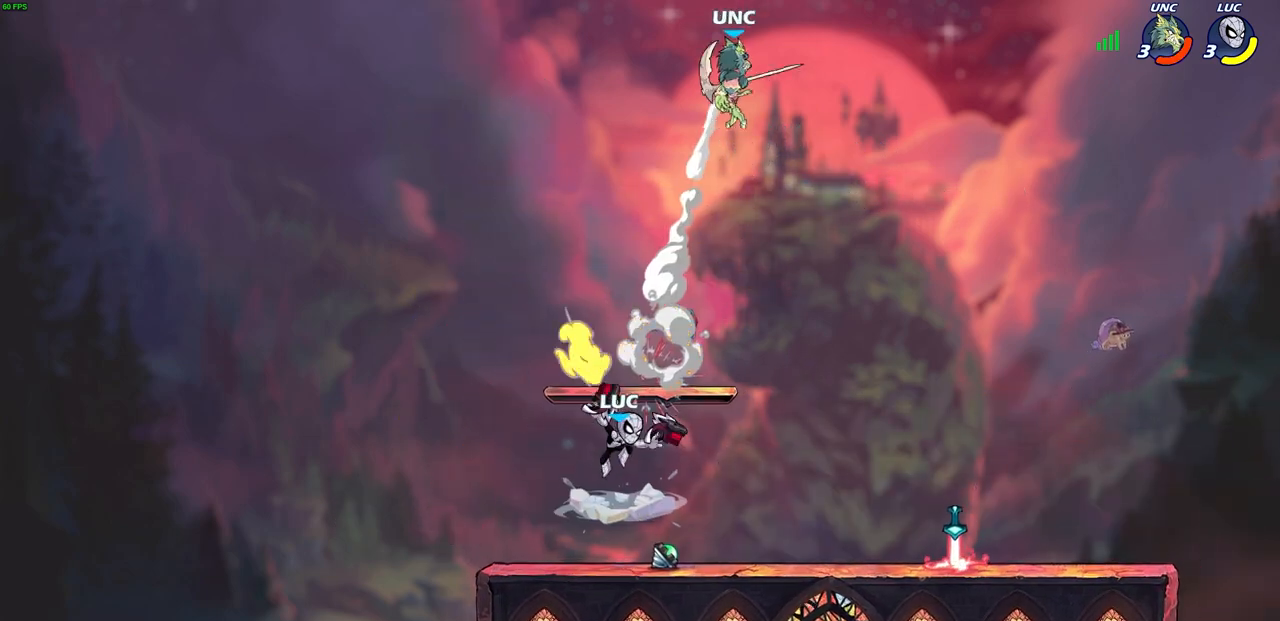
{"buttons": [], "left_stick": "right", "right_stick": "center", "events": [[350, "left_stick", "right"]]}
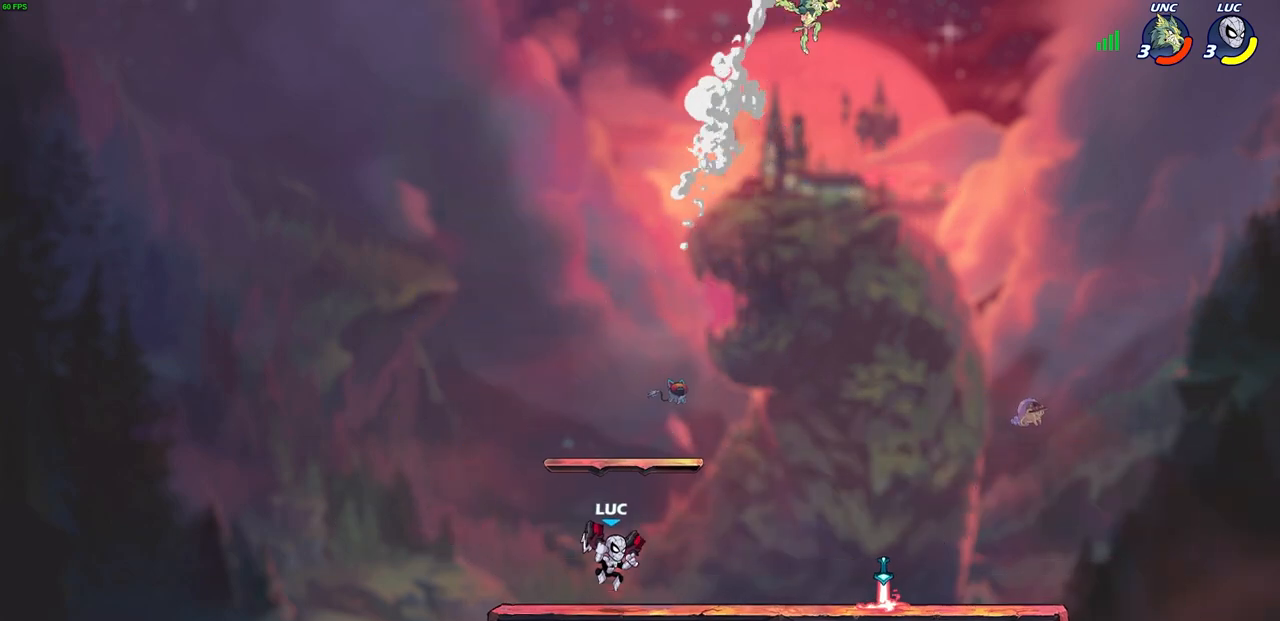
{"buttons": ["CROSS", "SQUARE"], "left_stick": "right", "right_stick": "center", "events": [[117, "R2", "down"], [200, "CROSS", "down"], [317, "CROSS", "up"], [317, "R2", "up"], [433, "CROSS", "down"], [483, "SQUARE", "down"]]}
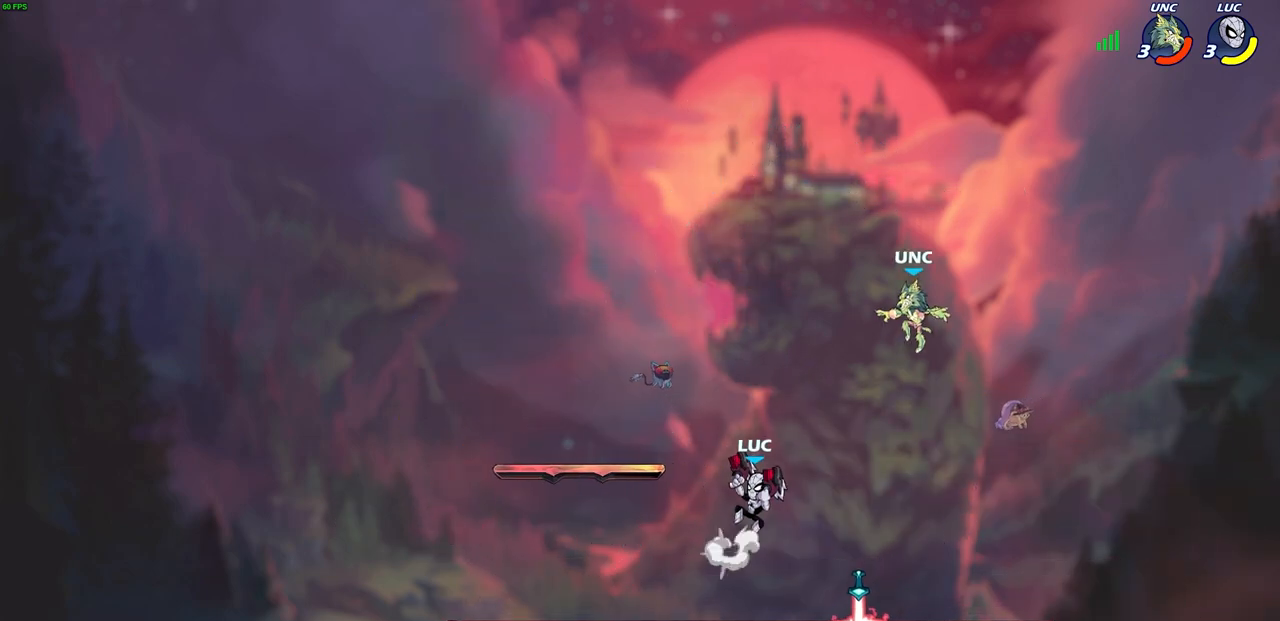
{"buttons": [], "left_stick": "center", "right_stick": "center", "events": [[17, "CROSS", "up"], [50, "SQUARE", "up"], [133, "left_stick", "up"], [183, "left_stick", "left"], [483, "left_stick", "center"]]}
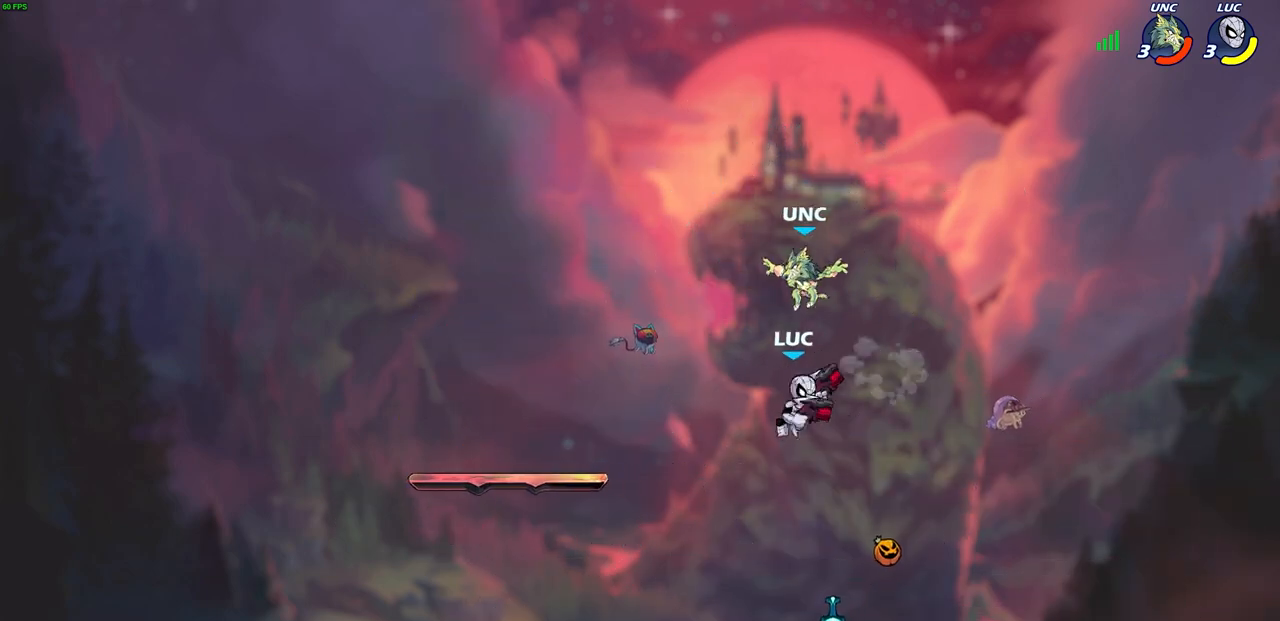
{"buttons": [], "left_stick": "down-right", "right_stick": "center", "events": [[17, "left_stick", "right"], [133, "left_stick", "down-left"], [433, "left_stick", "down-right"]]}